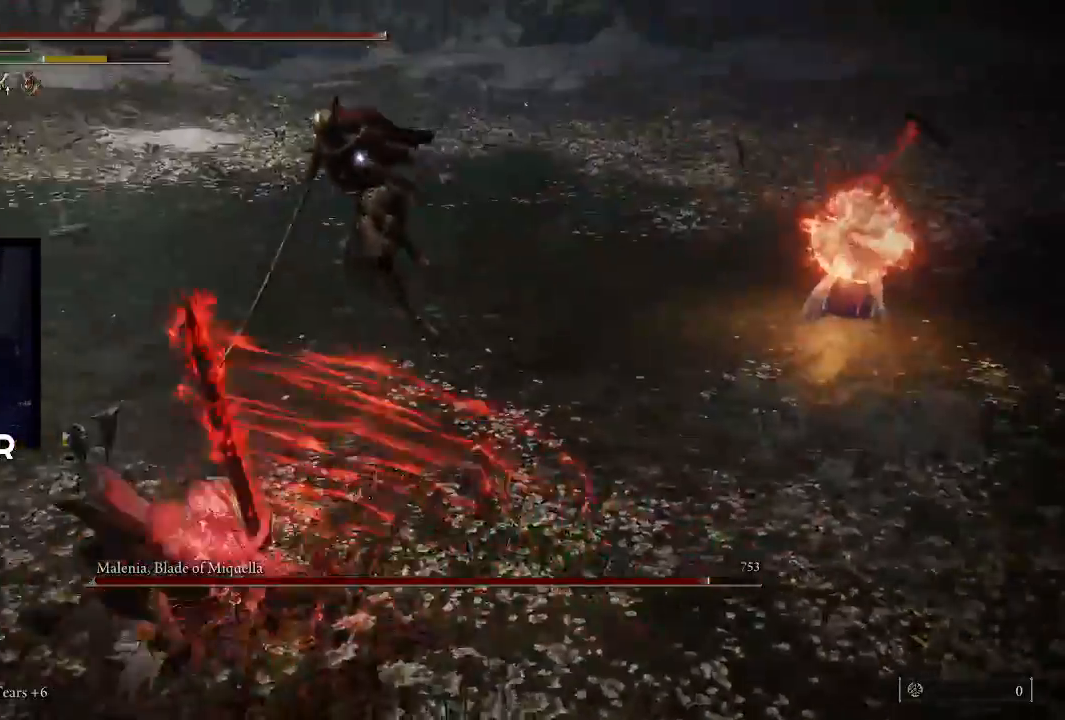
Gameplay with a controller (PlayStation layout); each line is a JSON object with the inputs held at the frame after it. "events" lists button and stick changes between this image and that frame as [ms after this image, input, new state], when the widget could be followed in between.
{"buttons": [], "left_stick": "down-left", "right_stick": "center", "events": []}
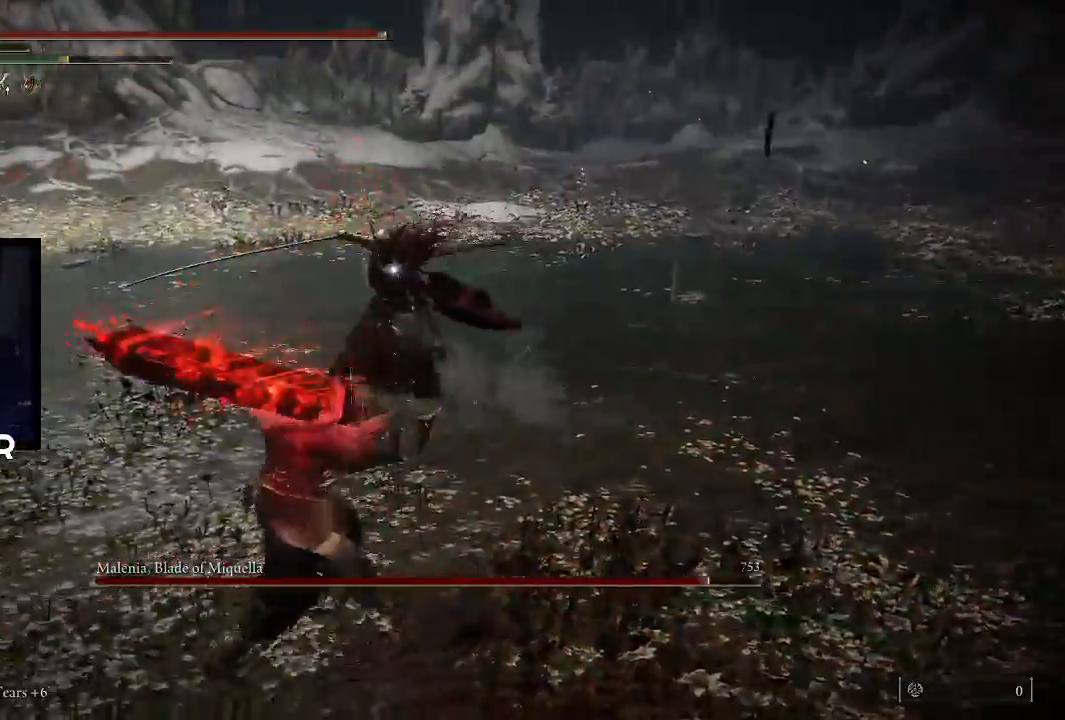
{"buttons": [], "left_stick": "left", "right_stick": "center", "events": [[367, "CIRCLE", "down"], [367, "left_stick", "left"], [500, "CIRCLE", "up"]]}
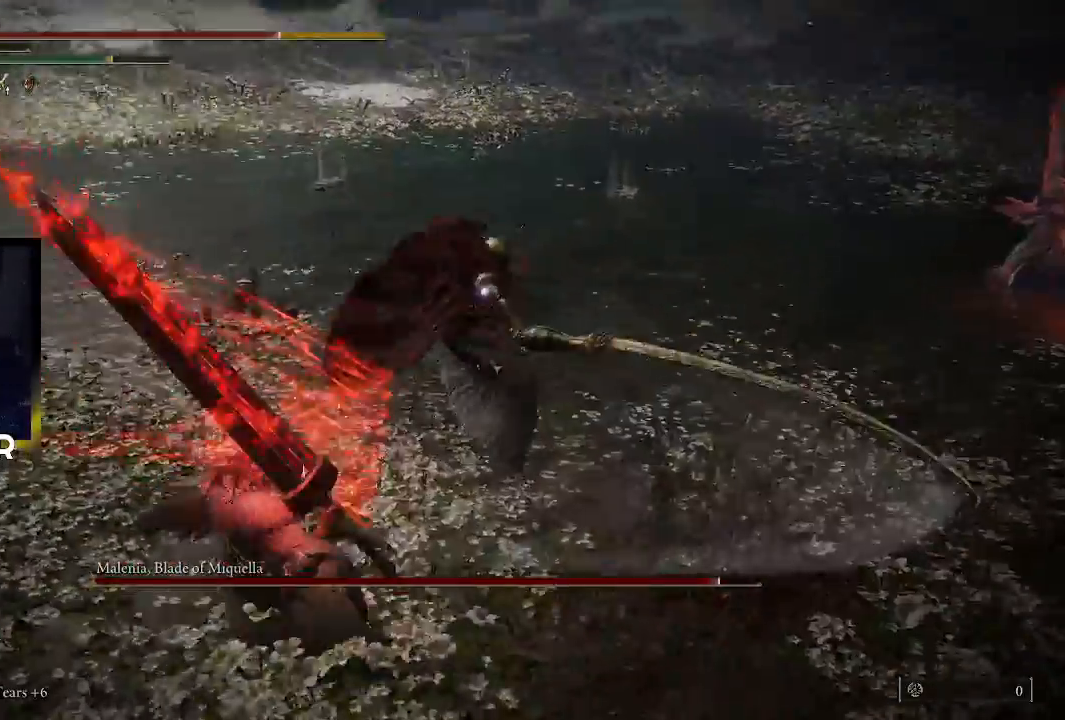
{"buttons": ["CIRCLE"], "left_stick": "left", "right_stick": "center", "events": [[467, "CIRCLE", "down"]]}
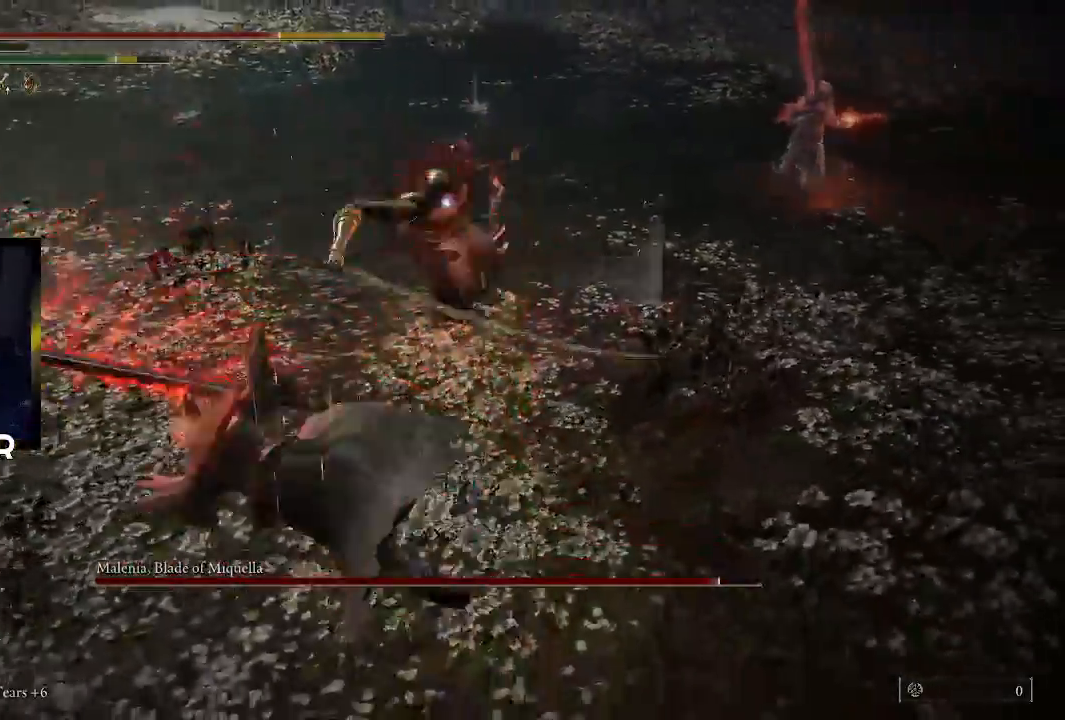
{"buttons": [], "left_stick": "up-left", "right_stick": "center", "events": [[67, "CIRCLE", "up"], [333, "left_stick", "up-left"]]}
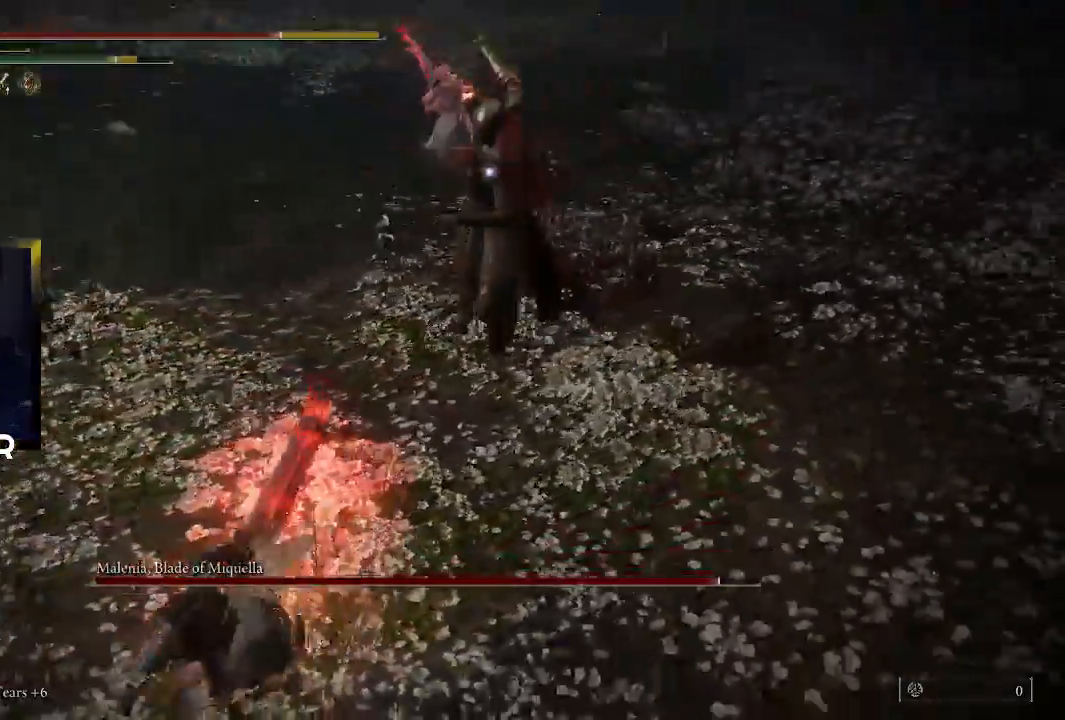
{"buttons": ["R1"], "left_stick": "up", "right_stick": "center", "events": [[67, "R1", "down"], [67, "left_stick", "up"], [167, "R1", "up"], [233, "R1", "down"], [400, "R1", "up"], [467, "R1", "down"]]}
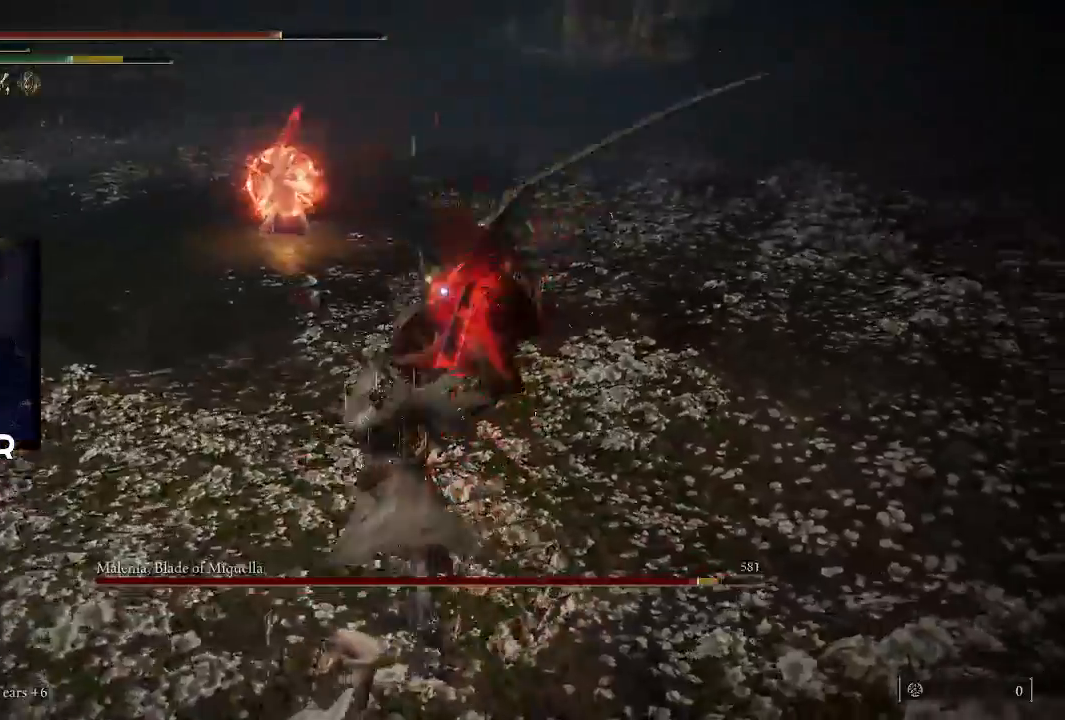
{"buttons": ["R1"], "left_stick": "up", "right_stick": "center", "events": [[67, "right_stick", "left"], [100, "R1", "up"], [133, "R1", "down"], [133, "right_stick", "up-left"], [233, "R1", "up"], [300, "R1", "down"], [300, "right_stick", "center"], [367, "right_stick", "up"], [433, "R1", "up"], [433, "right_stick", "center"], [467, "R1", "down"]]}
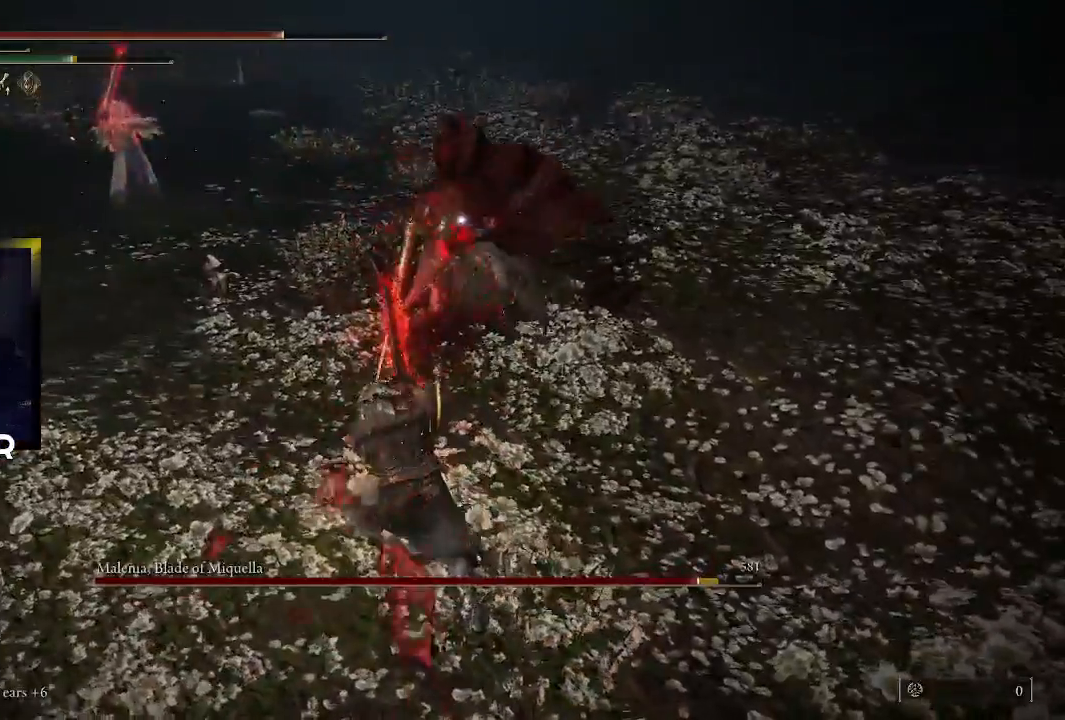
{"buttons": [], "left_stick": "up", "right_stick": "center", "events": [[100, "R1", "up"]]}
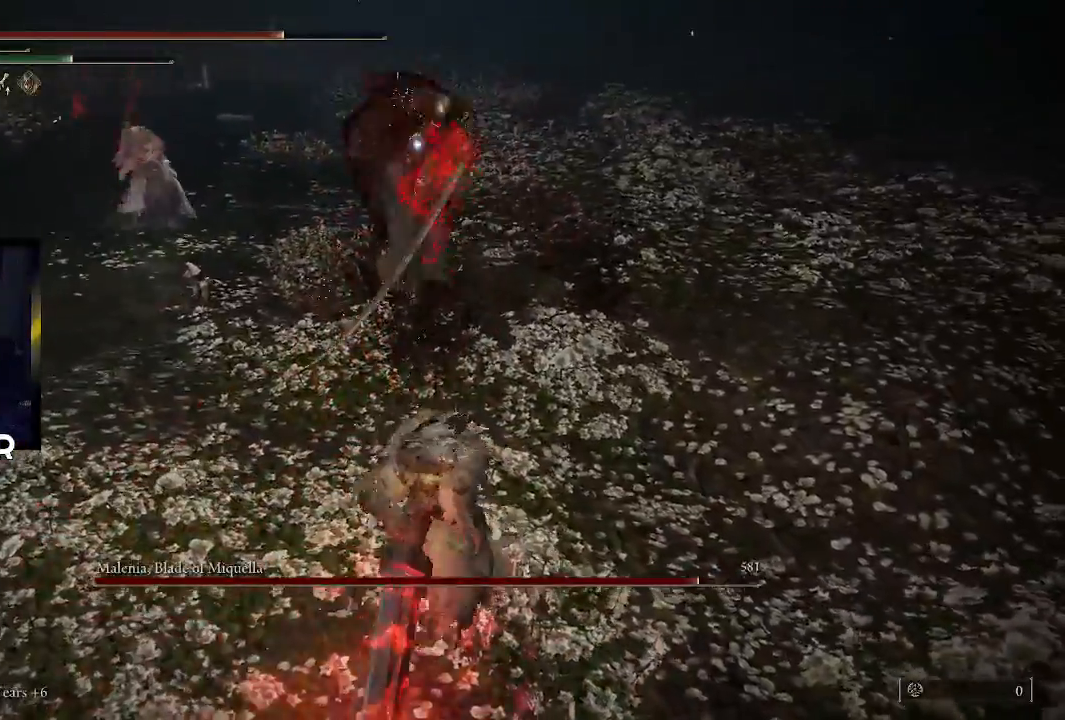
{"buttons": [], "left_stick": "center", "right_stick": "center", "events": [[400, "left_stick", "center"]]}
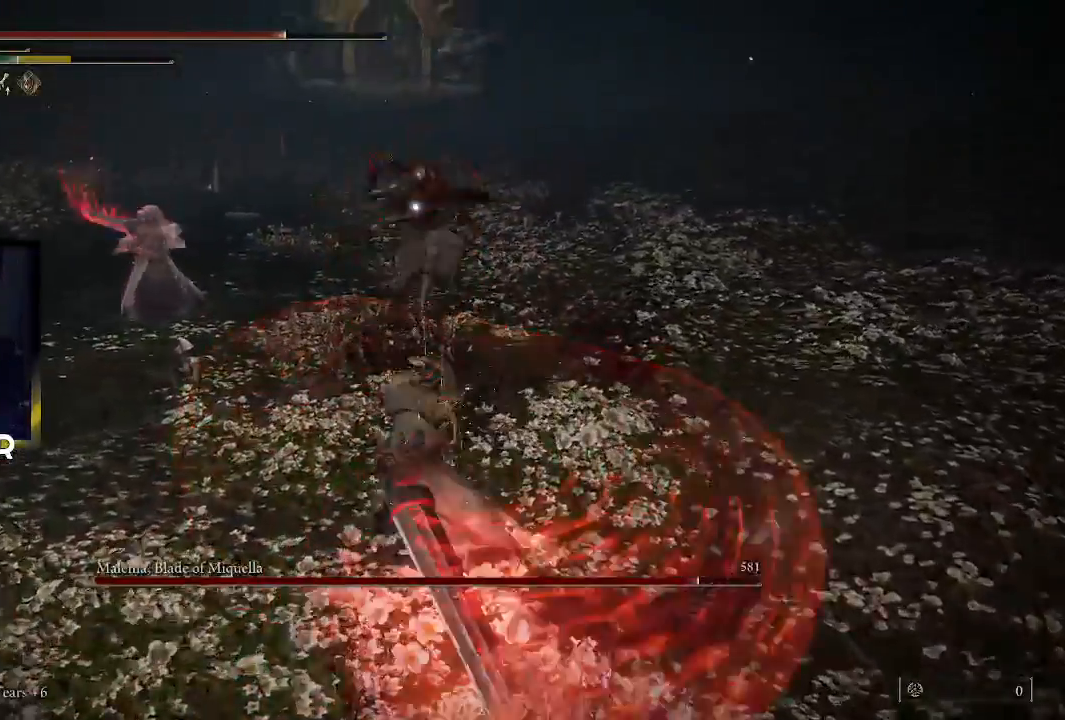
{"buttons": [], "left_stick": "down-left", "right_stick": "center", "events": [[467, "left_stick", "down-left"]]}
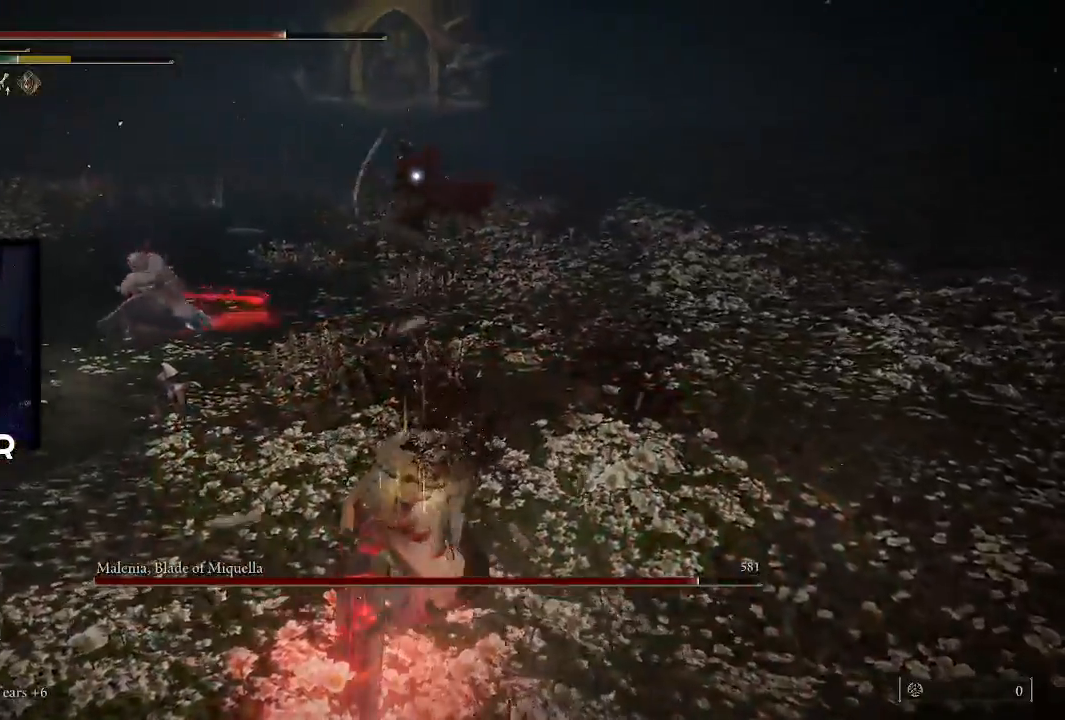
{"buttons": [], "left_stick": "down-left", "right_stick": "center", "events": [[167, "left_stick", "down"], [367, "left_stick", "down-left"]]}
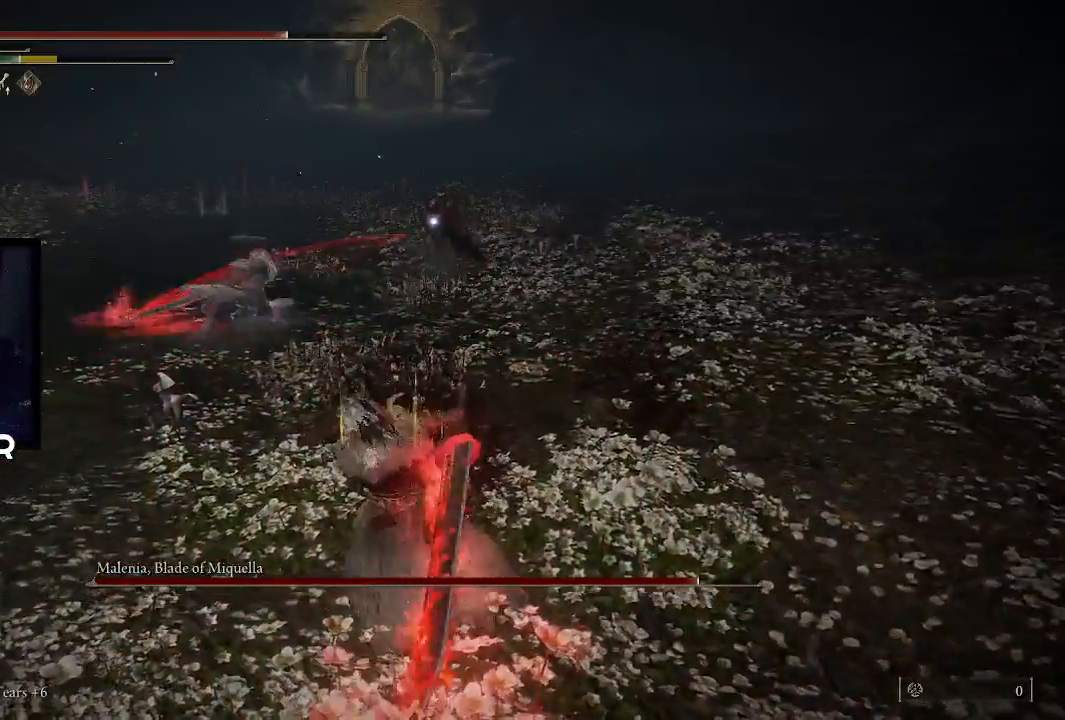
{"buttons": [], "left_stick": "up-left", "right_stick": "center", "events": [[167, "left_stick", "left"], [500, "left_stick", "up-left"]]}
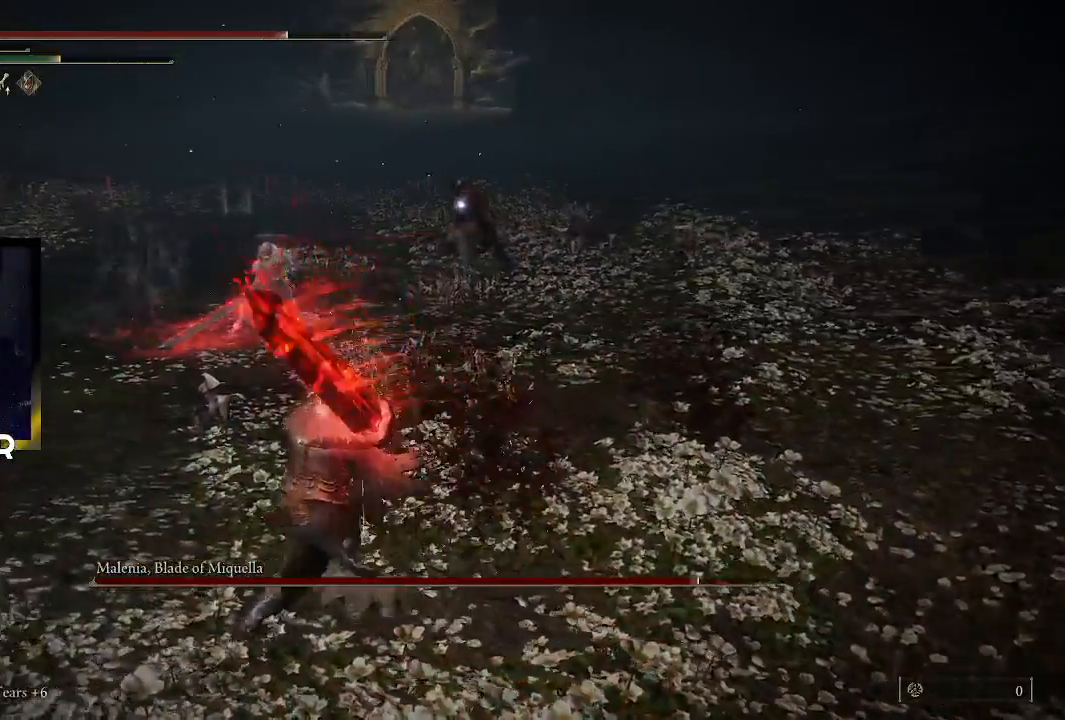
{"buttons": [], "left_stick": "up-right", "right_stick": "center", "events": [[200, "left_stick", "up-right"]]}
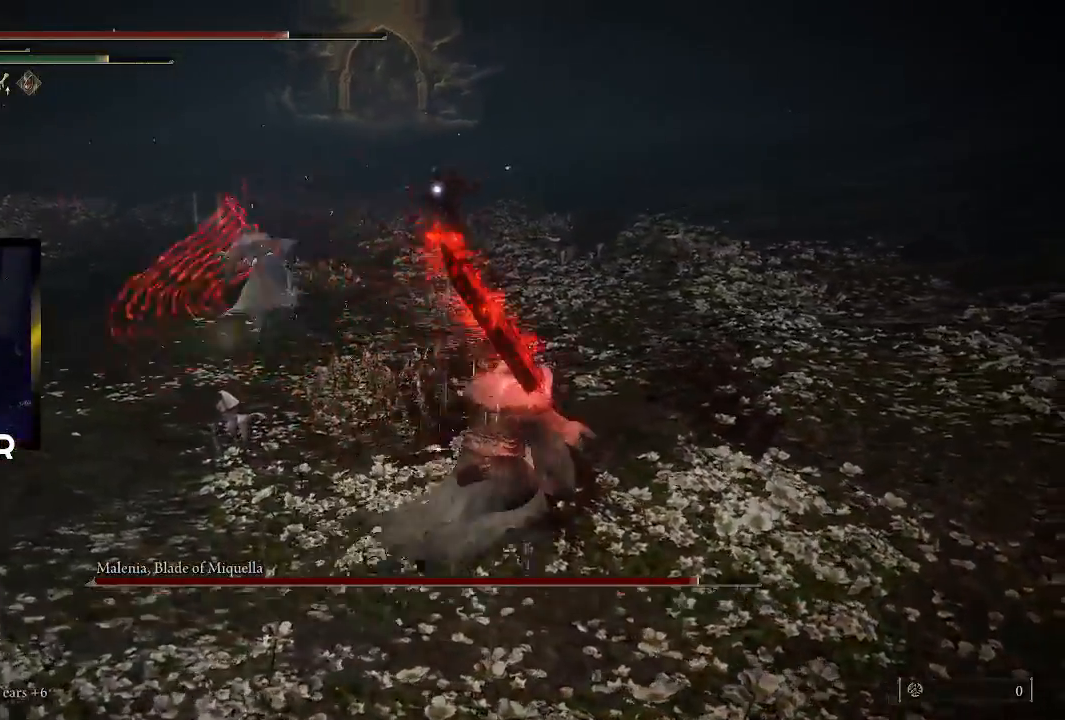
{"buttons": [], "left_stick": "up-right", "right_stick": "center", "events": [[133, "left_stick", "right"], [233, "left_stick", "up-right"]]}
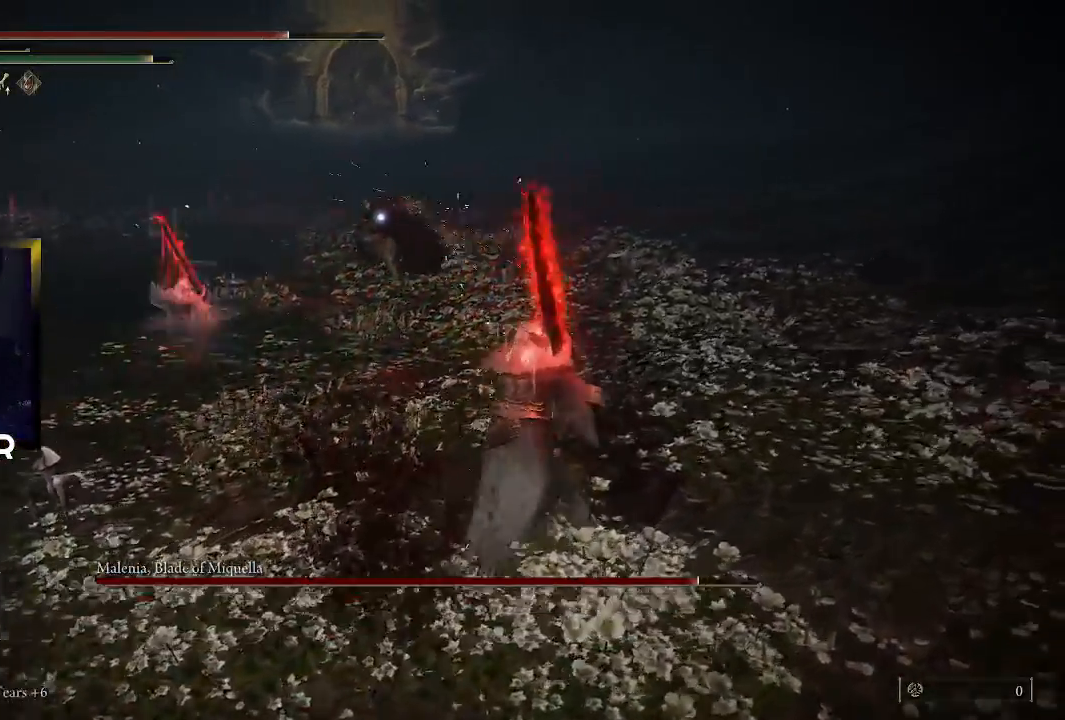
{"buttons": [], "left_stick": "up-right", "right_stick": "center", "events": []}
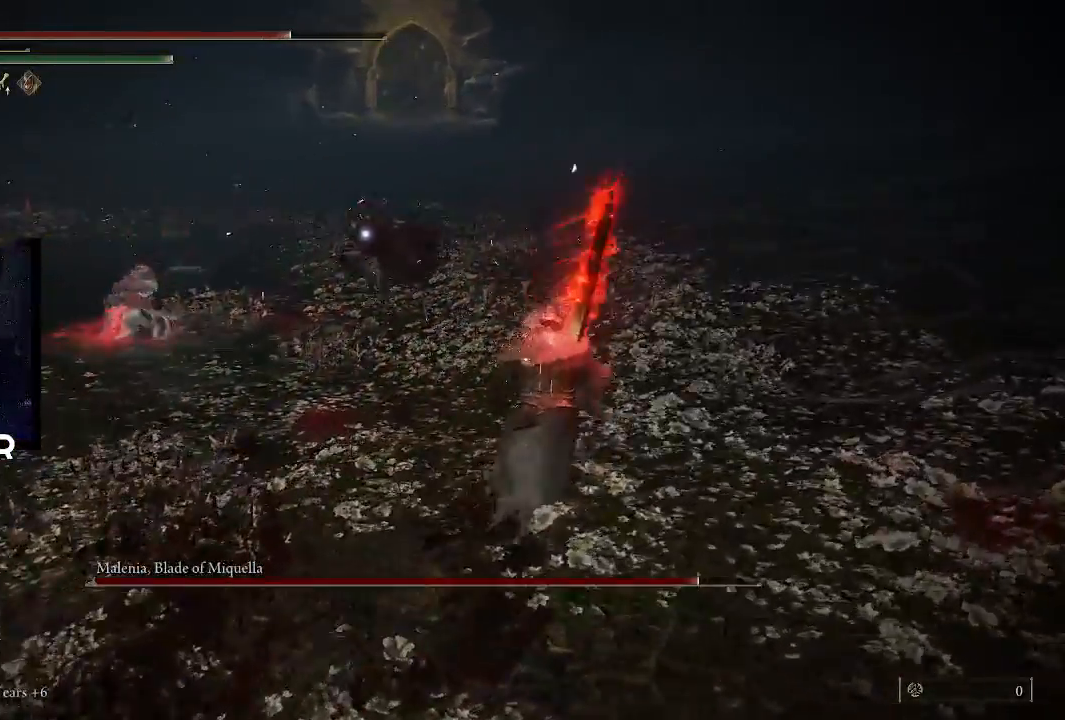
{"buttons": [], "left_stick": "right", "right_stick": "center", "events": [[433, "left_stick", "right"]]}
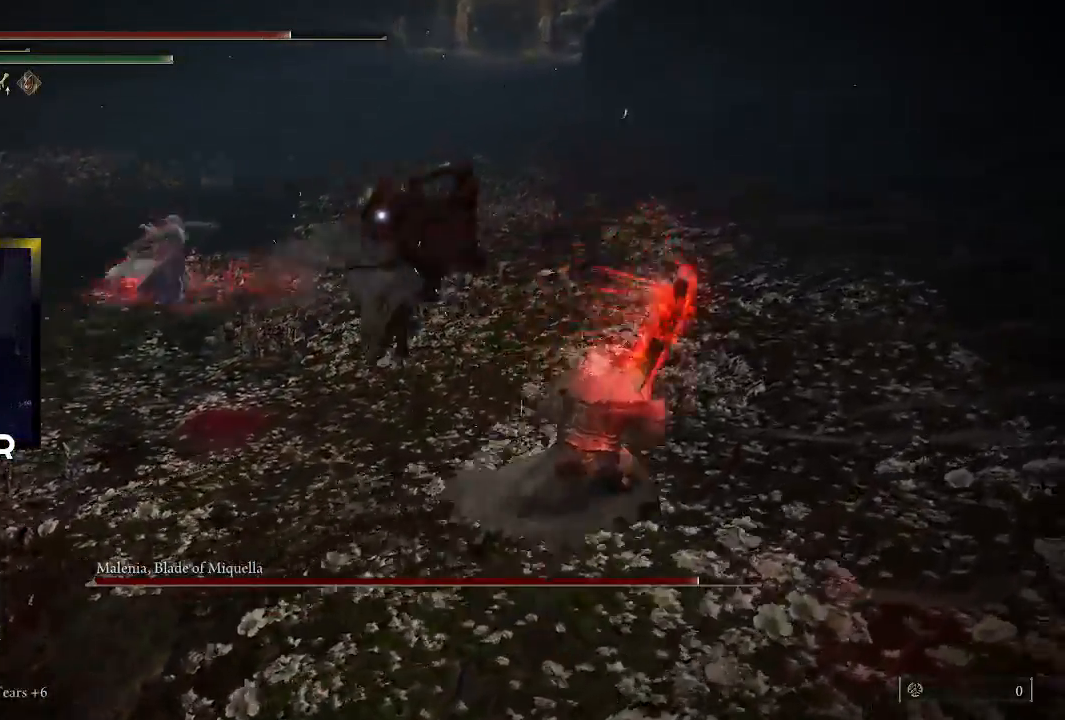
{"buttons": [], "left_stick": "up-right", "right_stick": "center", "events": [[167, "CIRCLE", "down"], [267, "left_stick", "up-right"], [367, "CIRCLE", "up"]]}
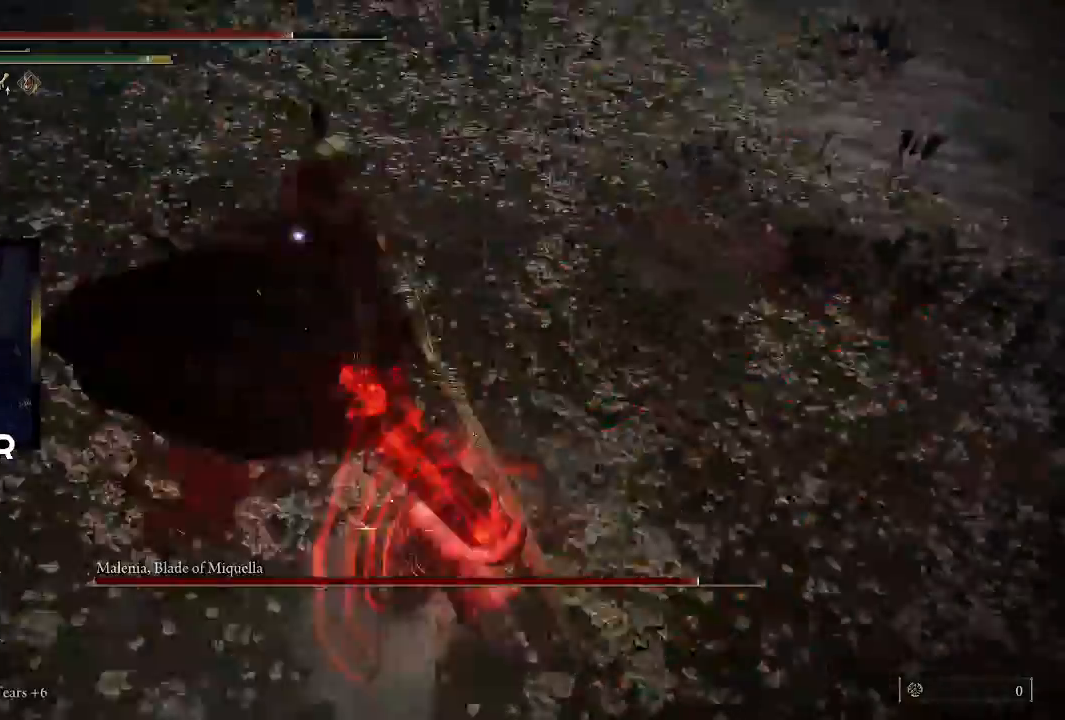
{"buttons": [], "left_stick": "up-right", "right_stick": "center", "events": []}
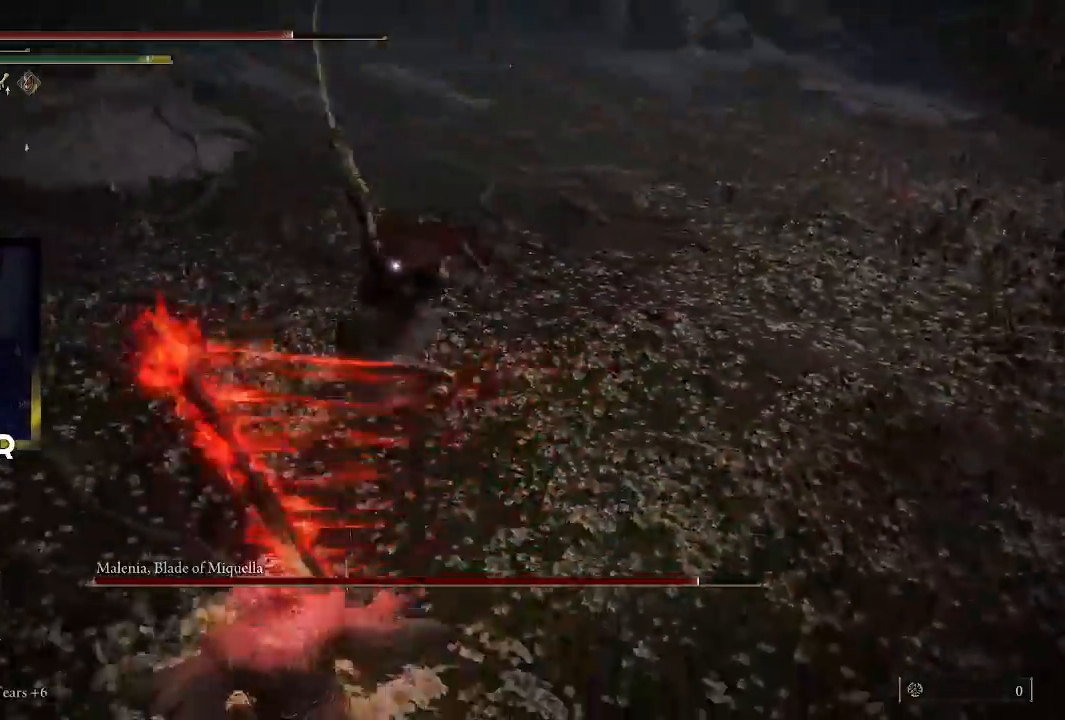
{"buttons": [], "left_stick": "up", "right_stick": "center", "events": [[333, "left_stick", "up"]]}
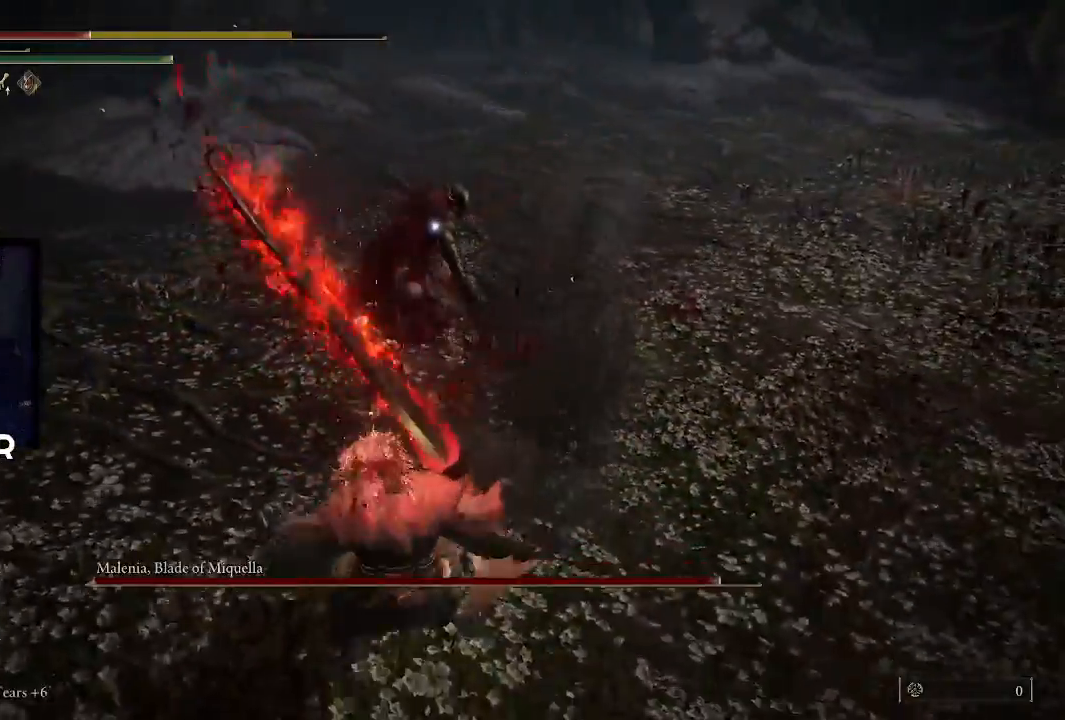
{"buttons": [], "left_stick": "down", "right_stick": "center", "events": [[100, "left_stick", "center"], [167, "left_stick", "down-left"], [333, "left_stick", "down"]]}
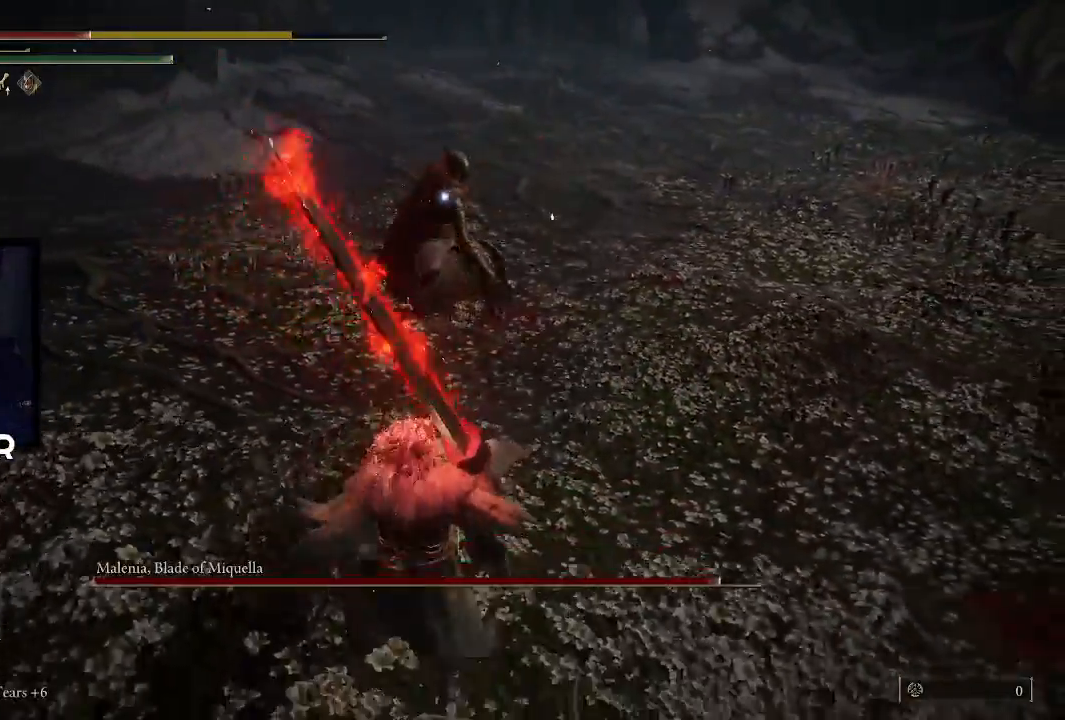
{"buttons": [], "left_stick": "down", "right_stick": "center", "events": [[33, "SQUARE", "down"], [133, "SQUARE", "up"], [233, "SQUARE", "down"], [333, "SQUARE", "up"]]}
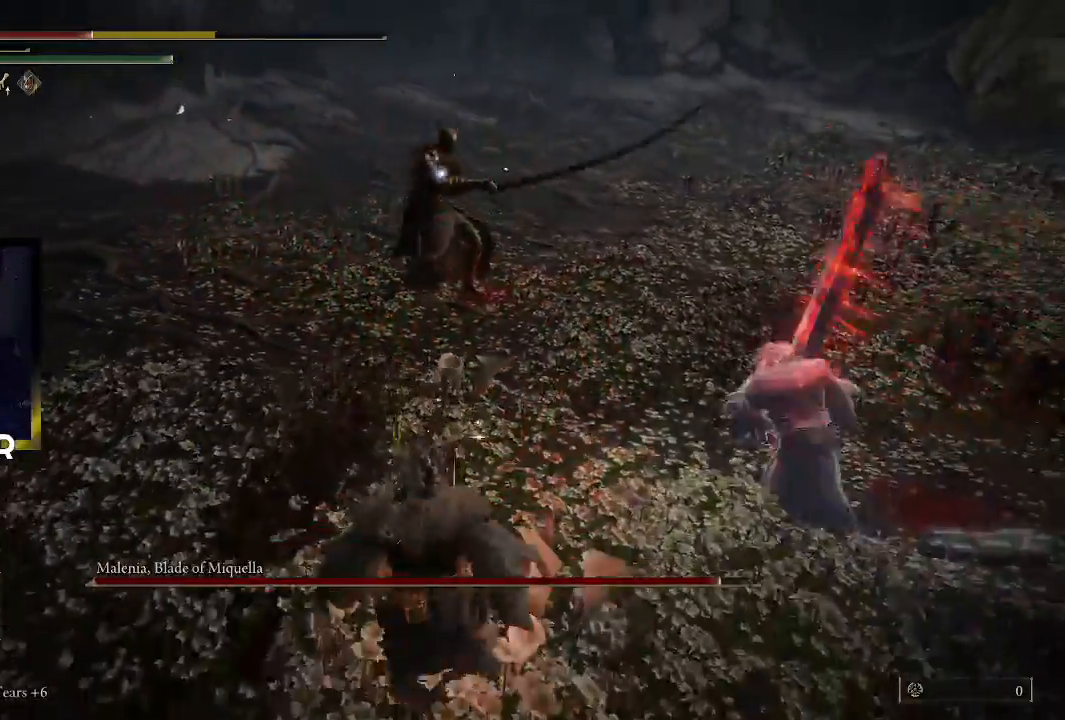
{"buttons": [], "left_stick": "down-left", "right_stick": "center", "events": [[300, "left_stick", "down-left"]]}
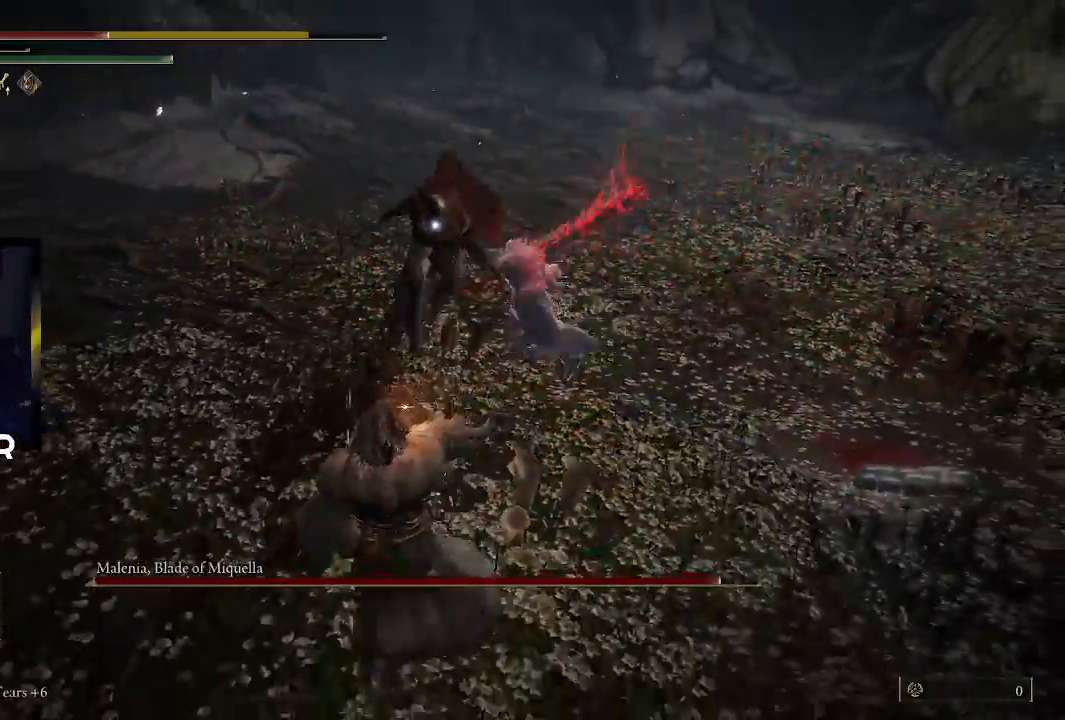
{"buttons": ["CIRCLE"], "left_stick": "down", "right_stick": "center", "events": [[67, "left_stick", "down"], [467, "CIRCLE", "down"]]}
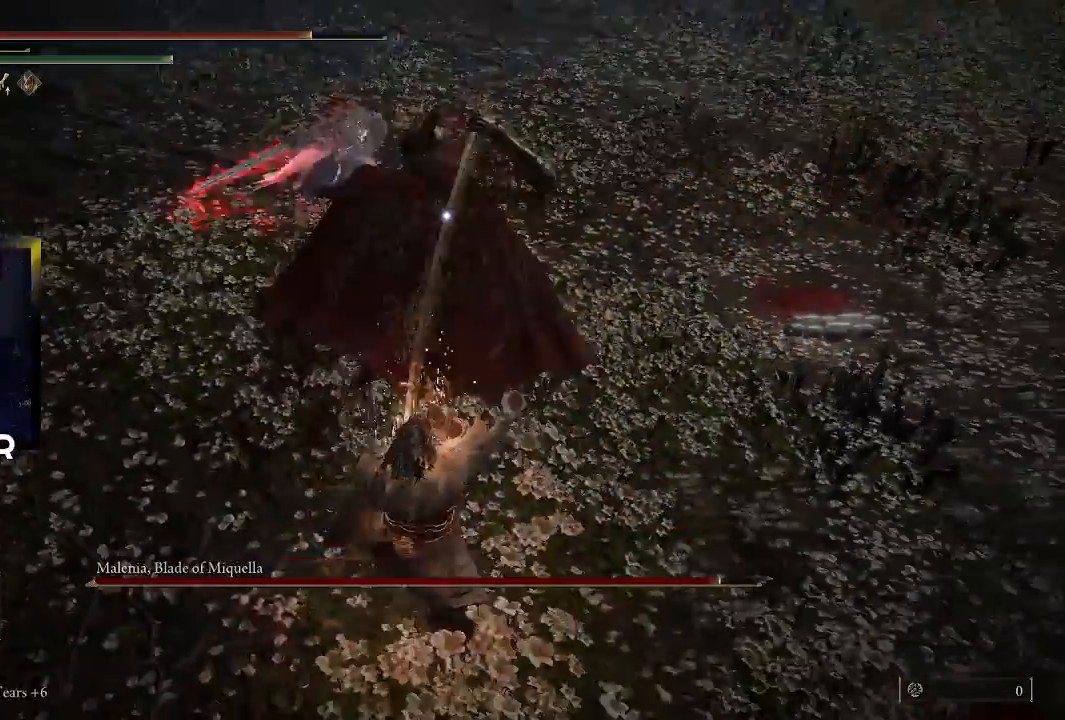
{"buttons": [], "left_stick": "down-left", "right_stick": "center", "events": [[100, "CIRCLE", "up"], [133, "CIRCLE", "down"], [133, "left_stick", "down-left"], [267, "CIRCLE", "up"], [333, "CIRCLE", "down"], [433, "CIRCLE", "up"]]}
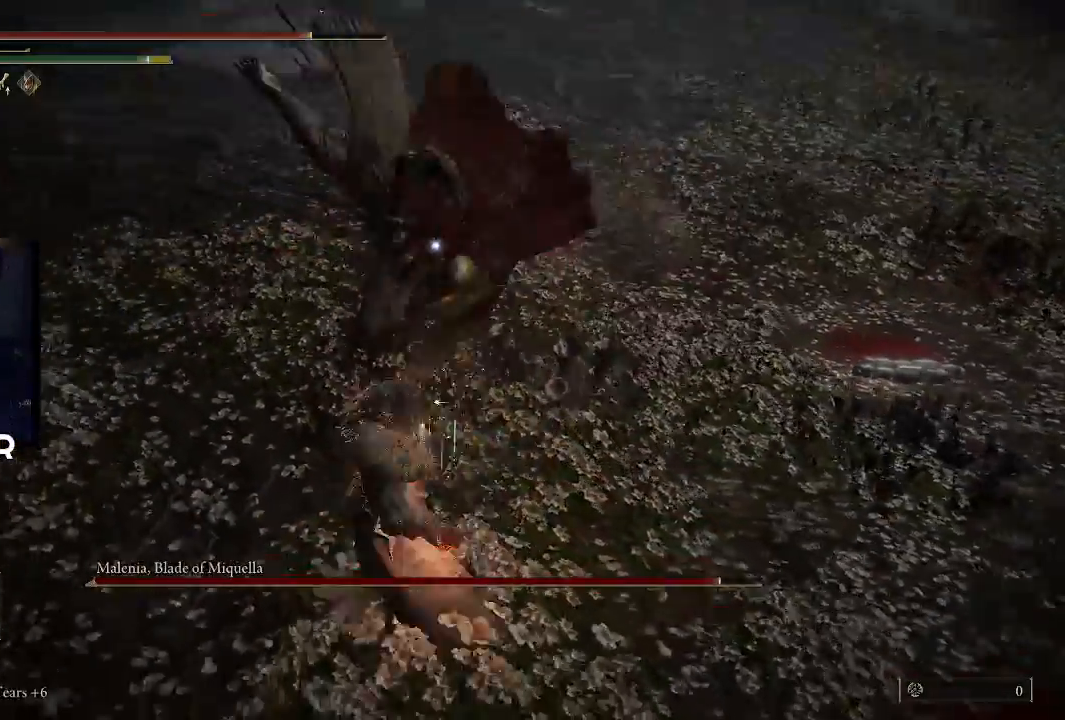
{"buttons": ["R1"], "left_stick": "up", "right_stick": "center", "events": [[33, "left_stick", "left"], [200, "left_stick", "up-left"], [367, "left_stick", "up"], [433, "R1", "down"]]}
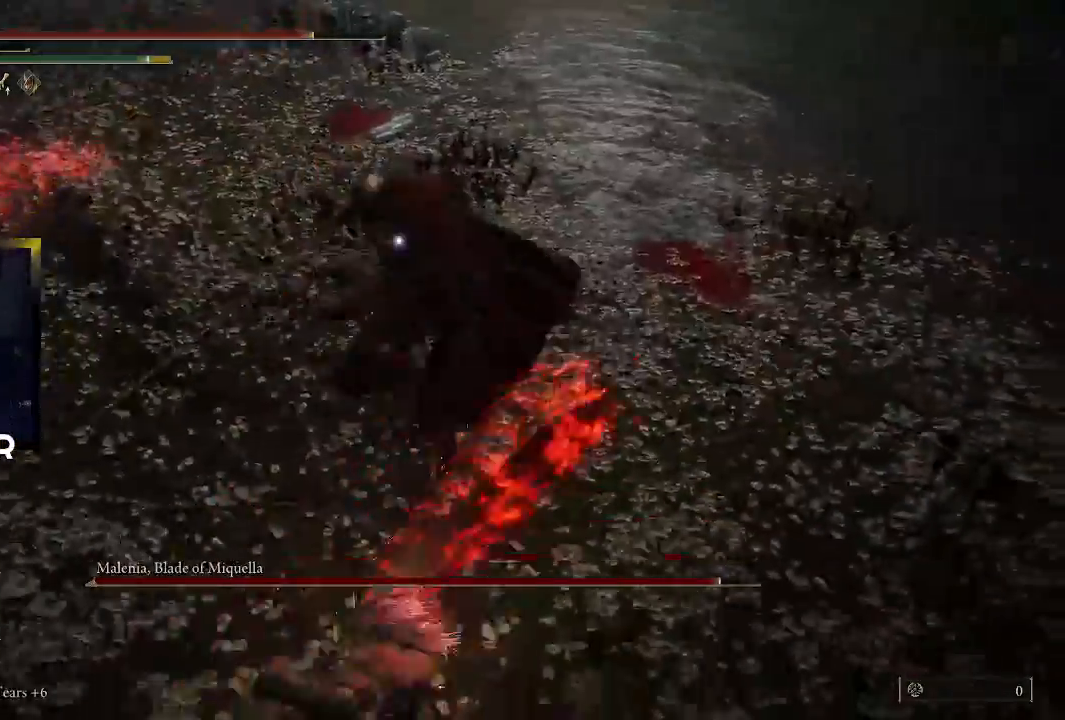
{"buttons": [], "left_stick": "up", "right_stick": "center", "events": [[67, "R1", "up"], [133, "R1", "down"], [267, "R1", "up"], [300, "R1", "down"], [433, "R1", "up"]]}
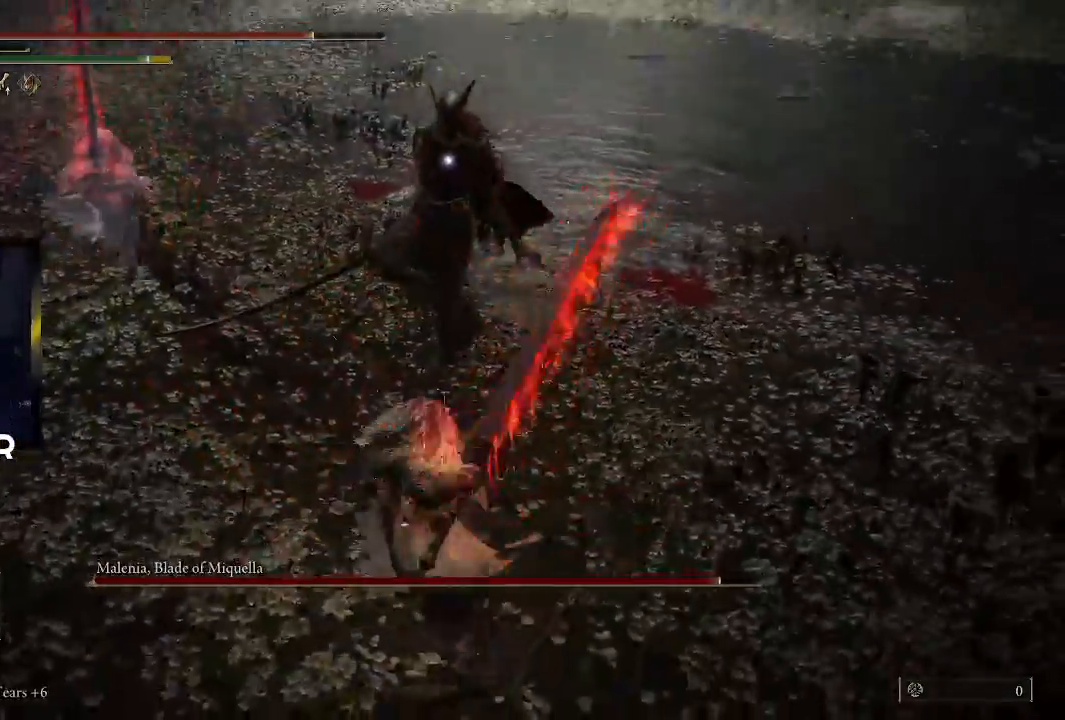
{"buttons": [], "left_stick": "up", "right_stick": "center", "events": []}
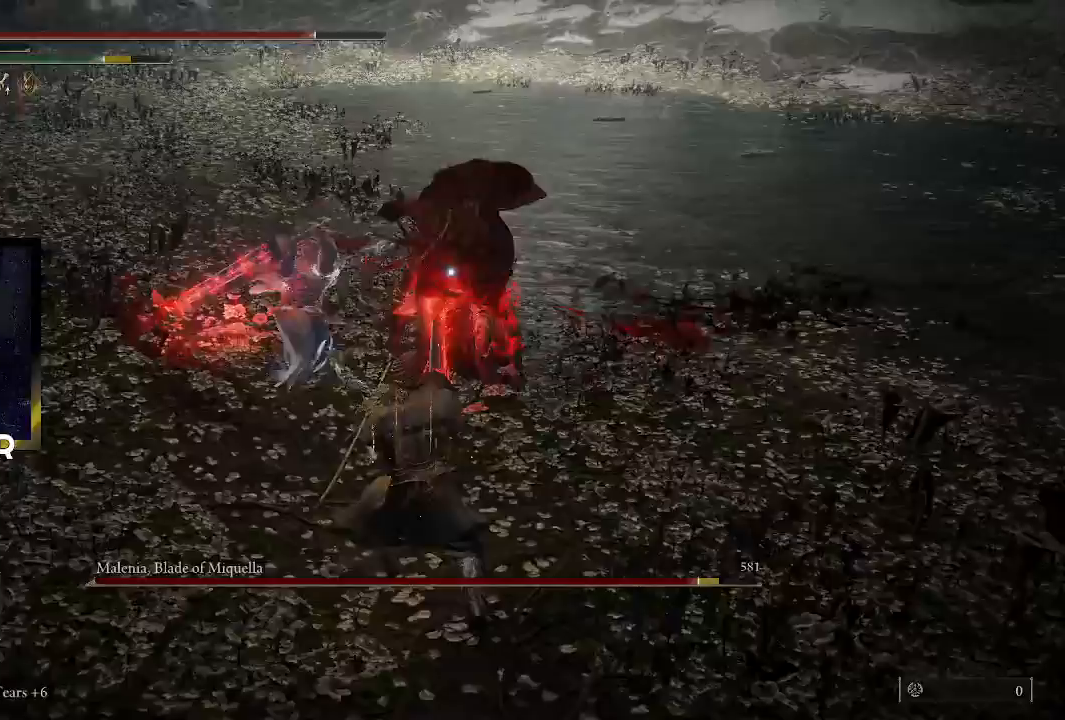
{"buttons": [], "left_stick": "up", "right_stick": "center", "events": [[100, "R1", "down"], [200, "R1", "up"], [267, "R1", "down"], [400, "R1", "up"]]}
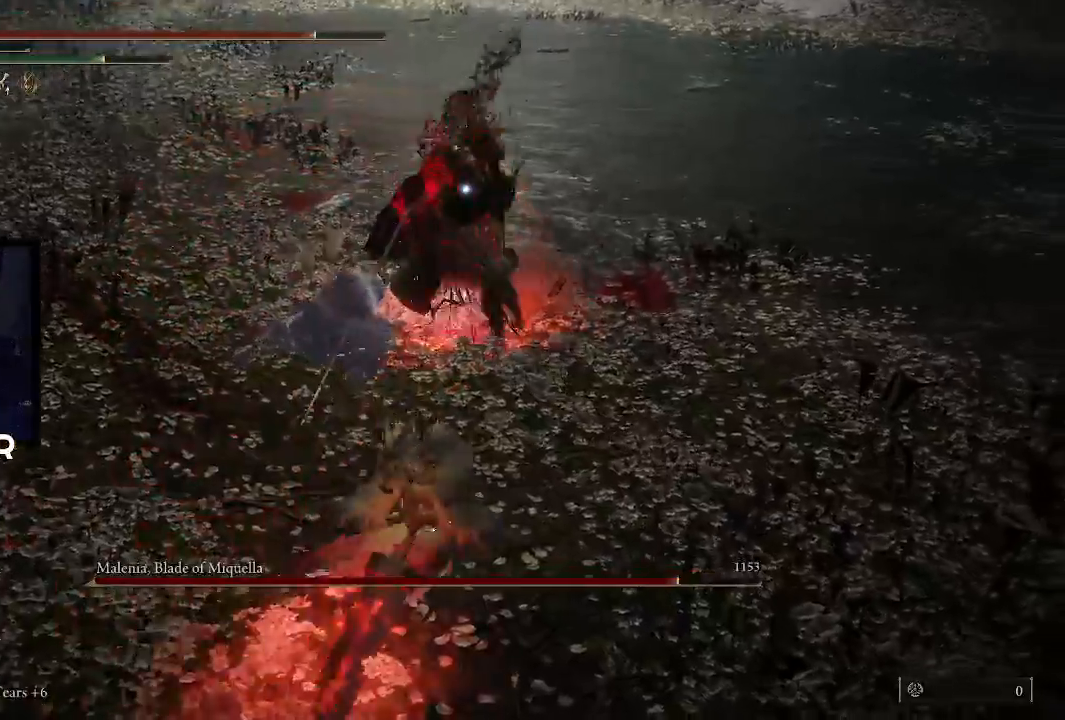
{"buttons": [], "left_stick": "up", "right_stick": "center", "events": []}
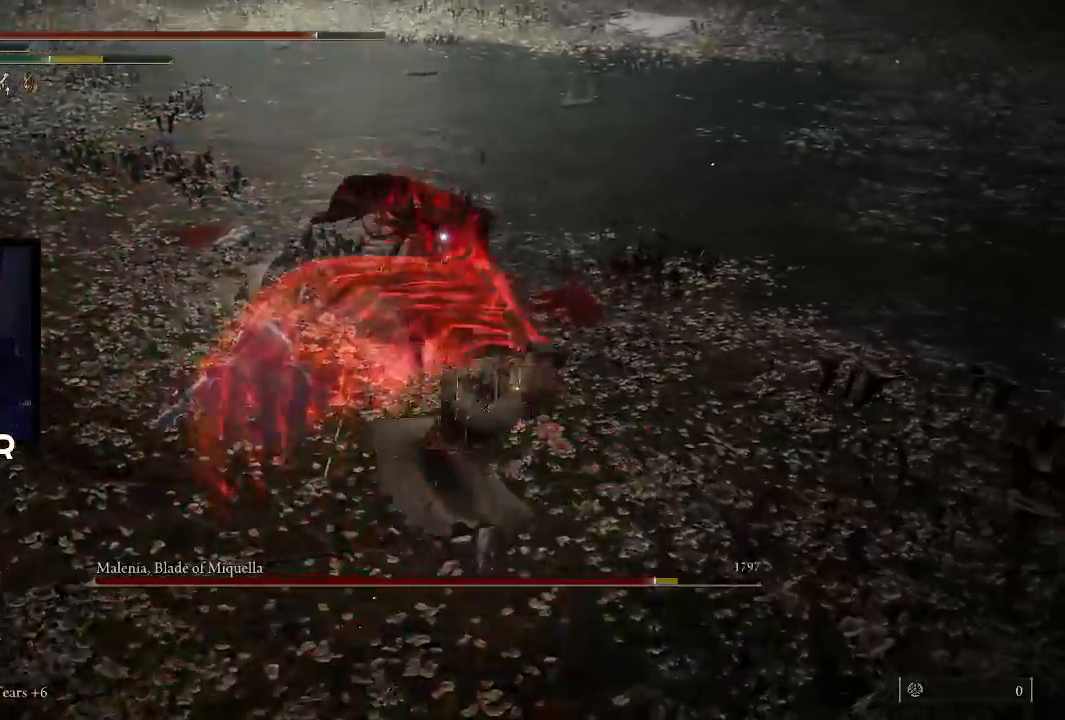
{"buttons": [], "left_stick": "up", "right_stick": "center", "events": []}
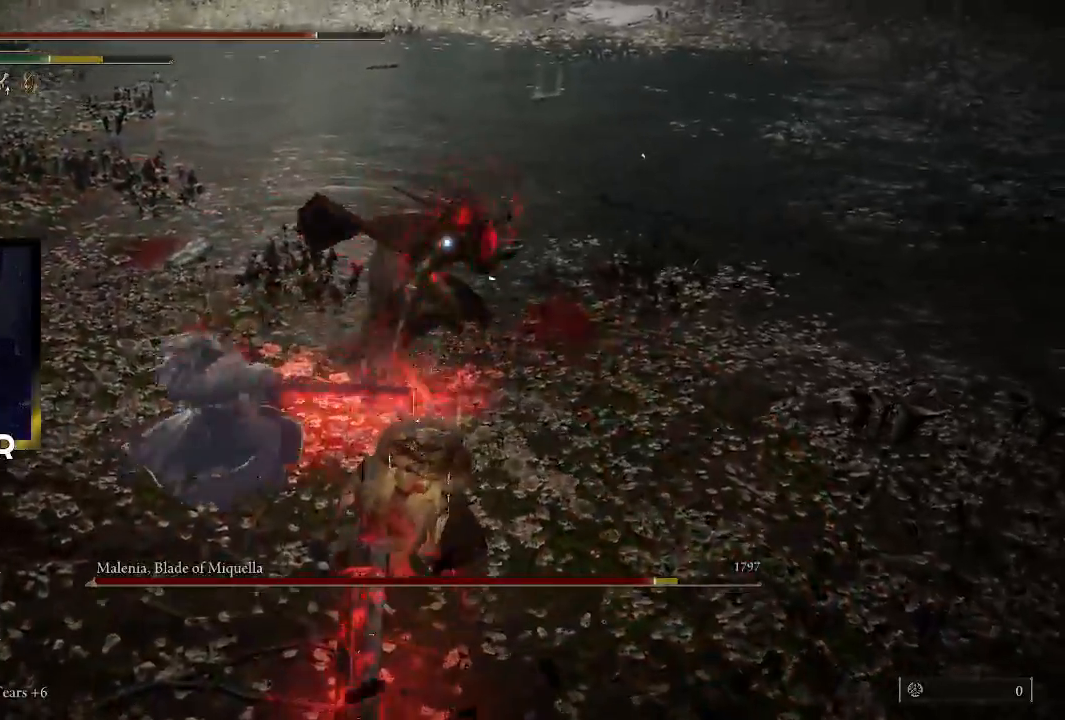
{"buttons": [], "left_stick": "up", "right_stick": "center", "events": [[33, "R1", "down"], [267, "R1", "up"]]}